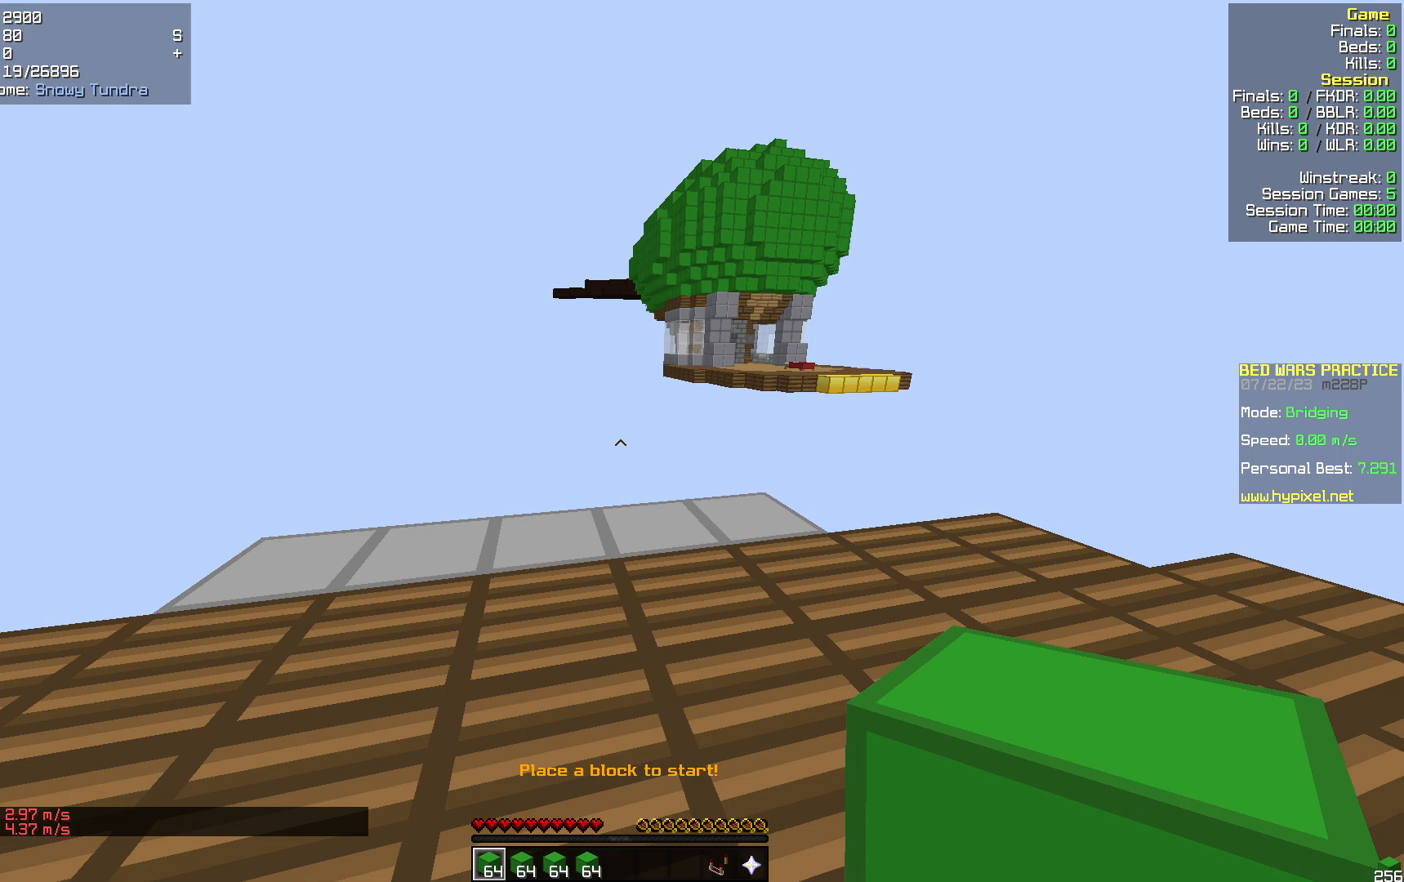
Gameplay with keyboard and mouse; each line is a JSON object with the keys and mouse buttons held at the frame after it. "events" lists presses ("down") and releases ("up") of "a", "d", "s", "w", "mouse_left" and "mouse_right" between this image and that frame as [ms after this image, input, new state], when the widget could be followed in between. "mouse_left", "mouse_right" = the "left", "right" buttons of the "mouse" list. No other keys are recorded. Fast repeated clicks can show as one long hold. Mouse movement is not recorded.
{"keys": ["w"], "mouse": [], "events": []}
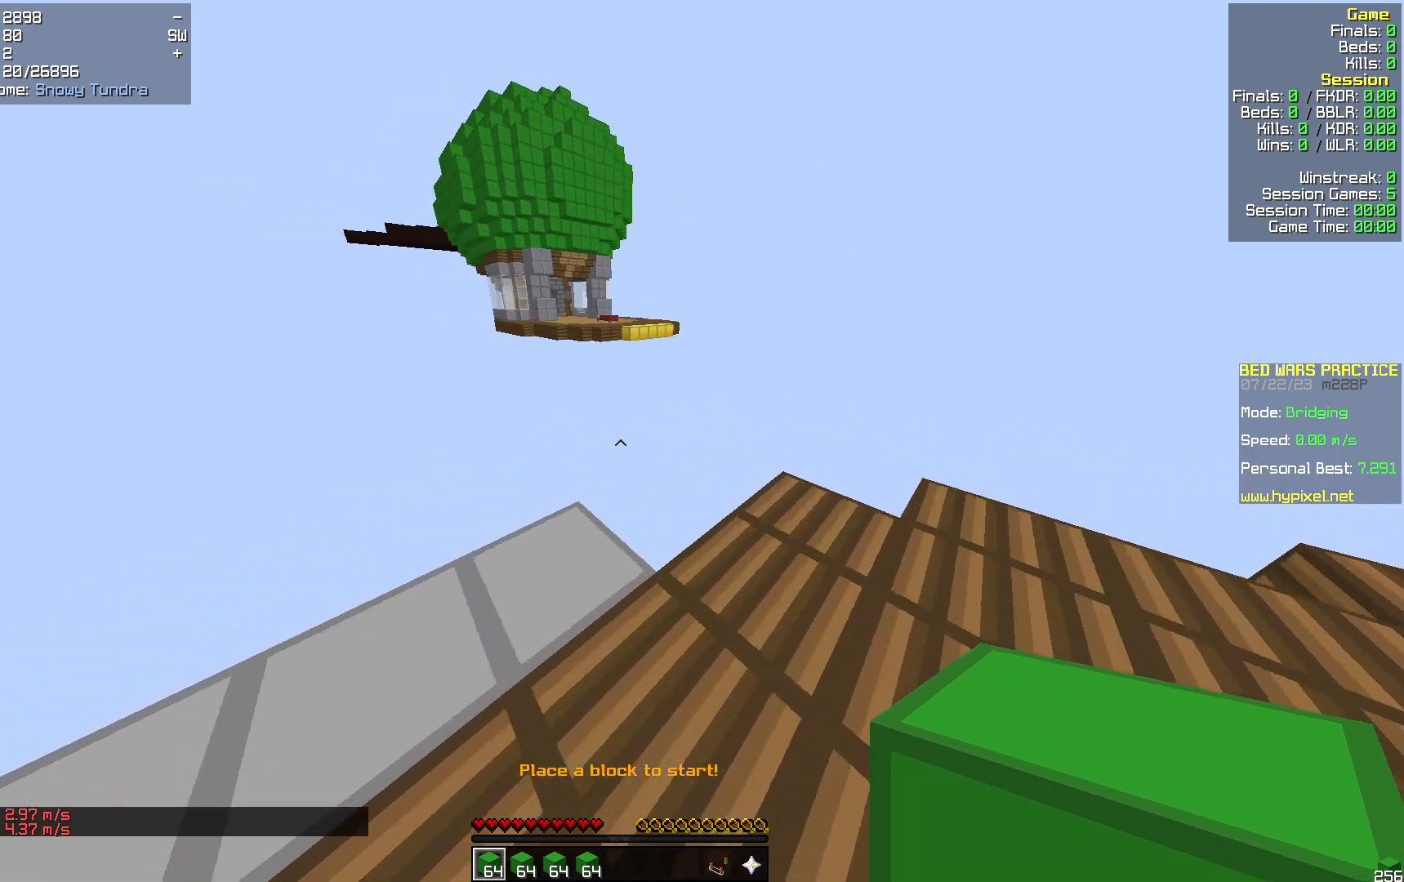
{"keys": ["a", "w"], "mouse": [], "events": [[146, "a", "down"], [293, "mouse_right", "down"], [460, "mouse_right", "up"]]}
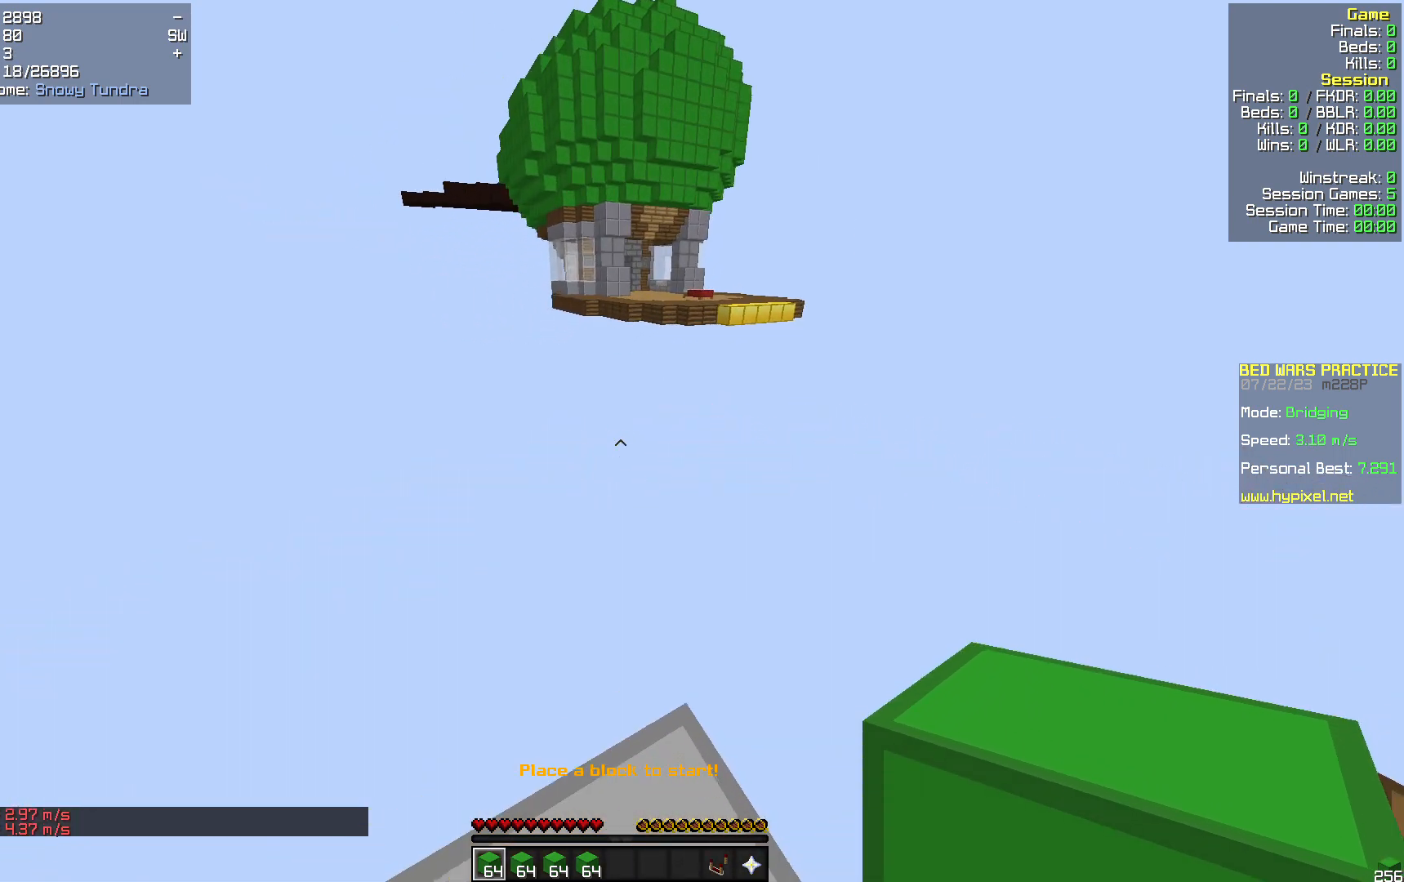
{"keys": ["d"], "mouse": [], "events": [[209, "w", "up"], [230, "a", "up"], [314, "mouse_right", "down"], [356, "d", "down"], [377, "mouse_right", "up"]]}
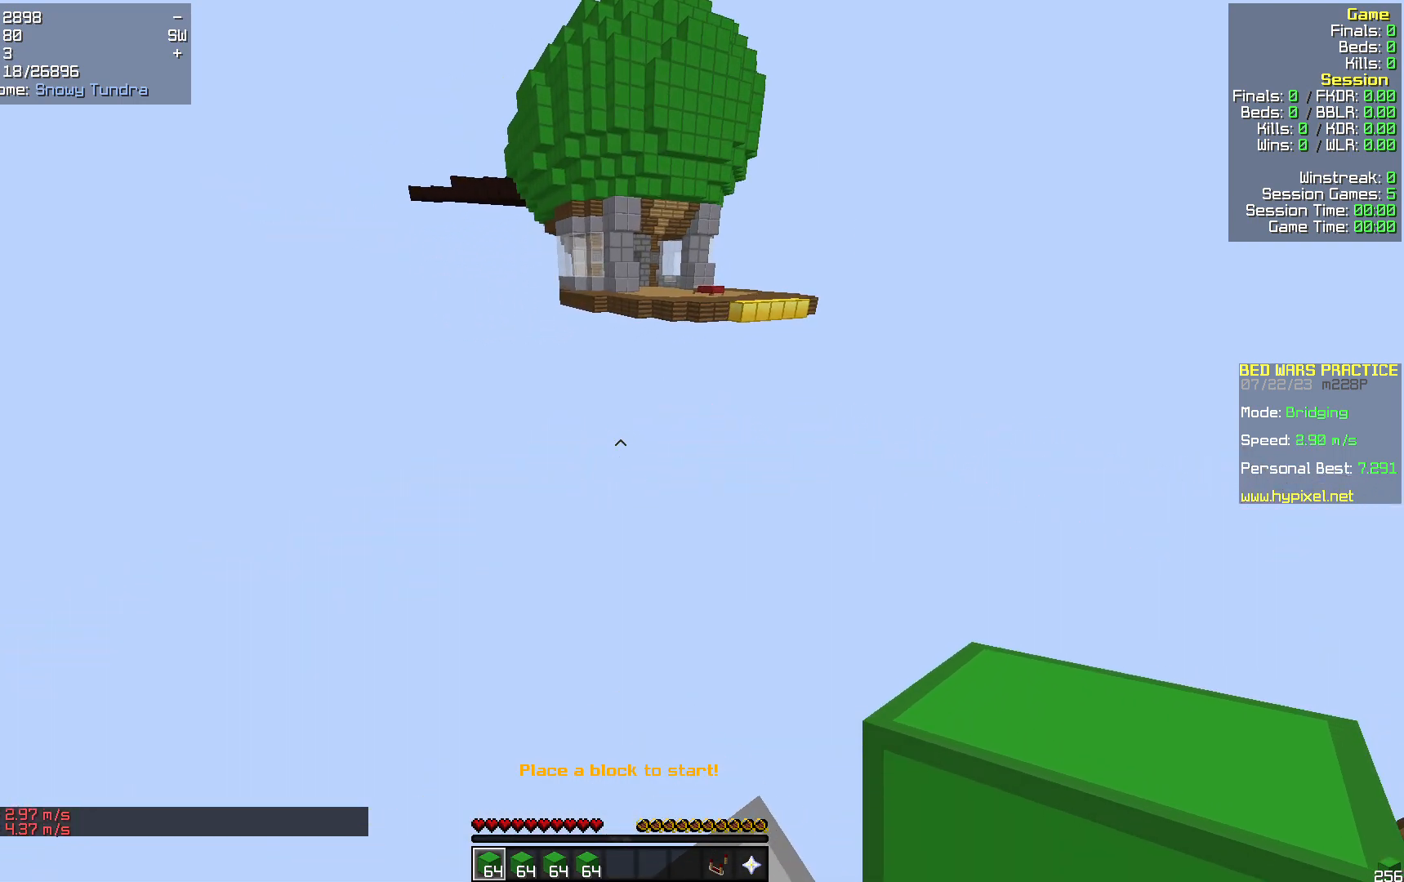
{"keys": ["a", "w"], "mouse": [], "events": [[230, "w", "down"], [251, "mouse_right", "down"], [377, "a", "down"], [377, "d", "up"], [377, "mouse_right", "up"]]}
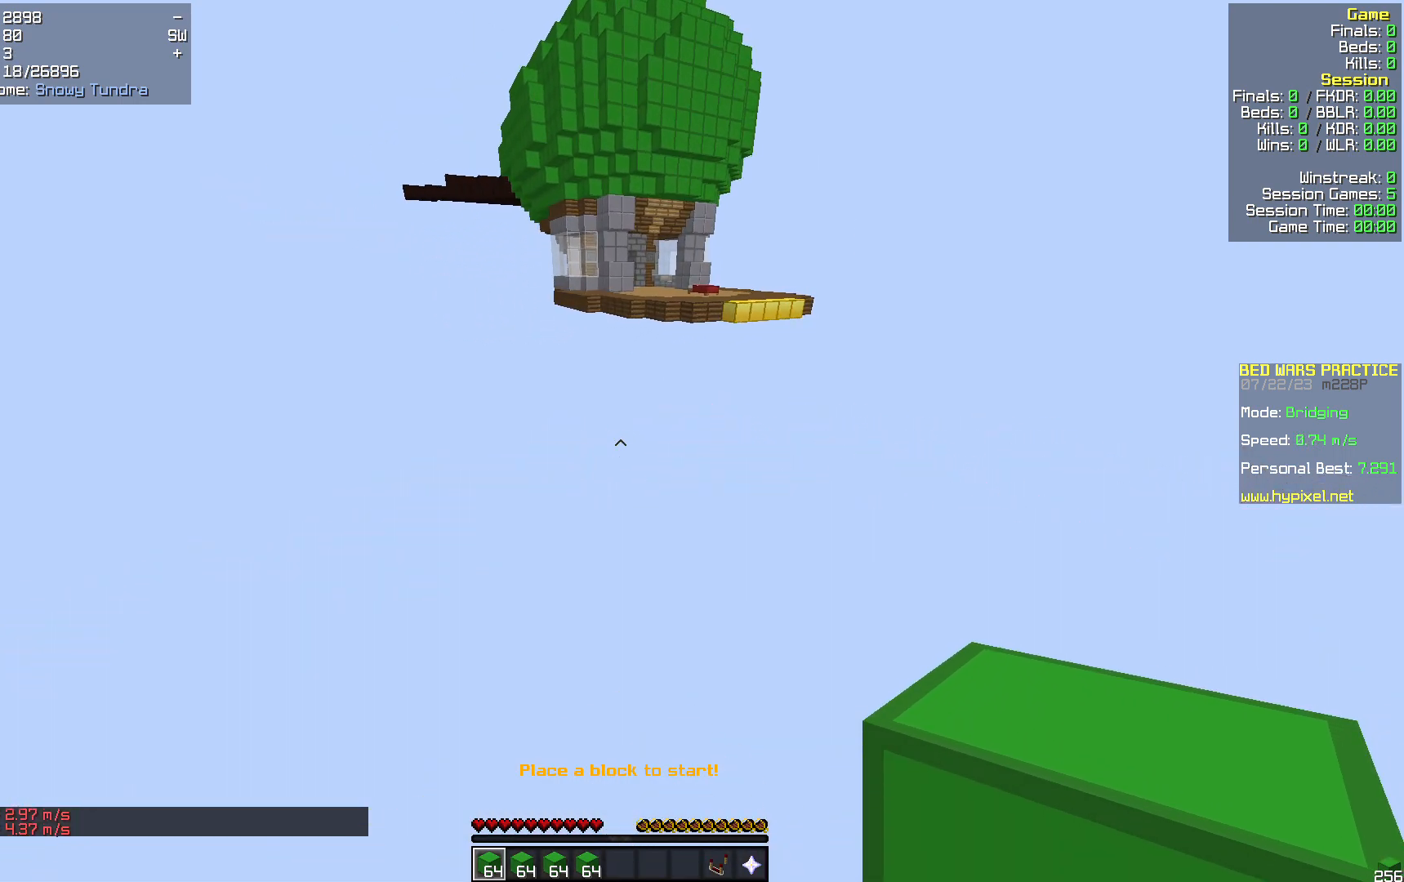
{"keys": ["d", "s"], "mouse": [], "events": [[84, "w", "up"], [168, "mouse_right", "down"], [230, "s", "down"], [314, "mouse_right", "up"], [419, "a", "up"], [419, "d", "down"]]}
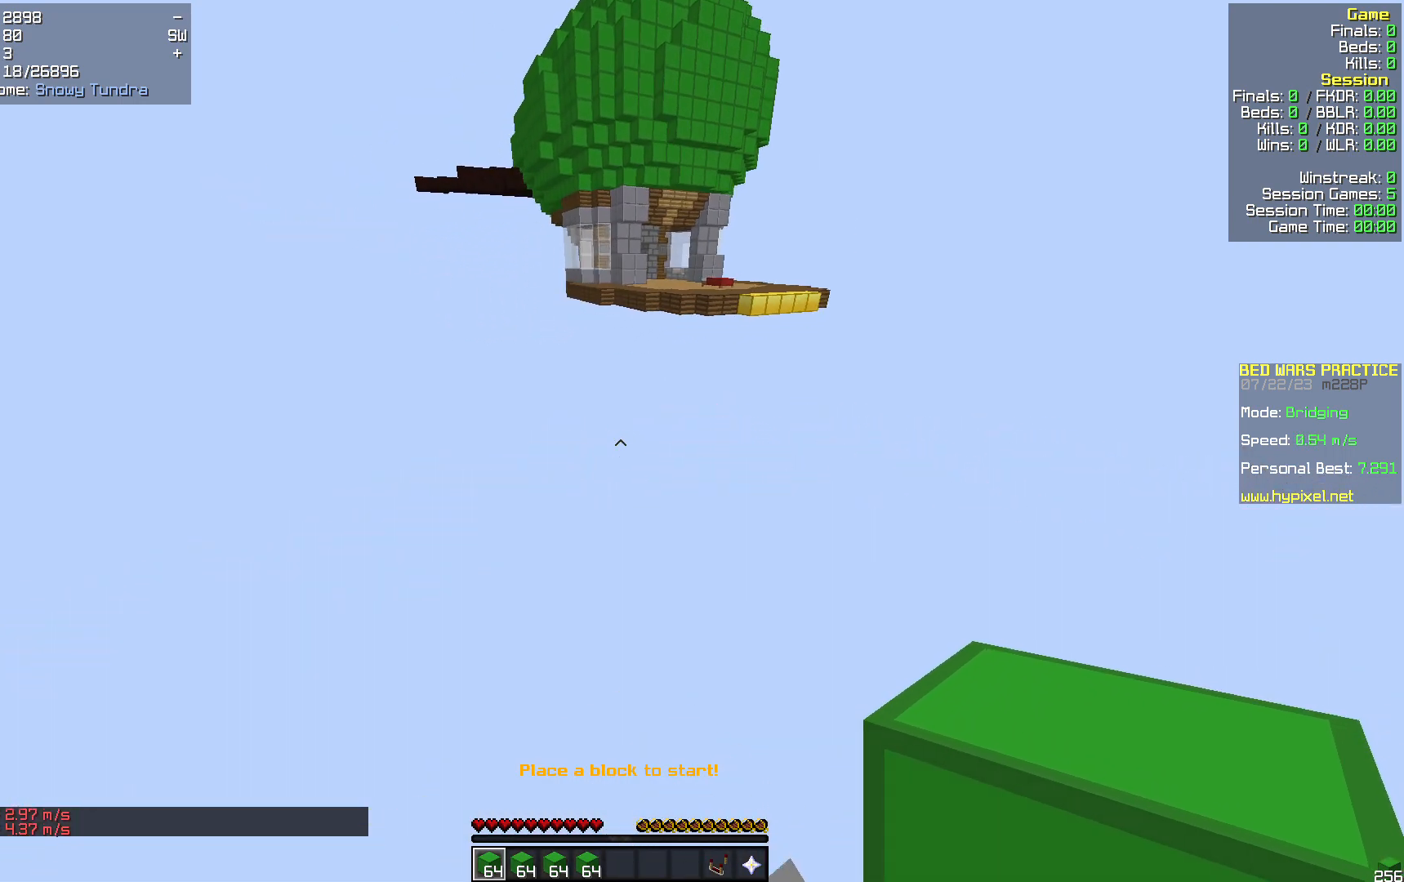
{"keys": ["d", "w"], "mouse": ["right"], "events": [[42, "s", "up"], [168, "w", "down"], [189, "mouse_right", "down"]]}
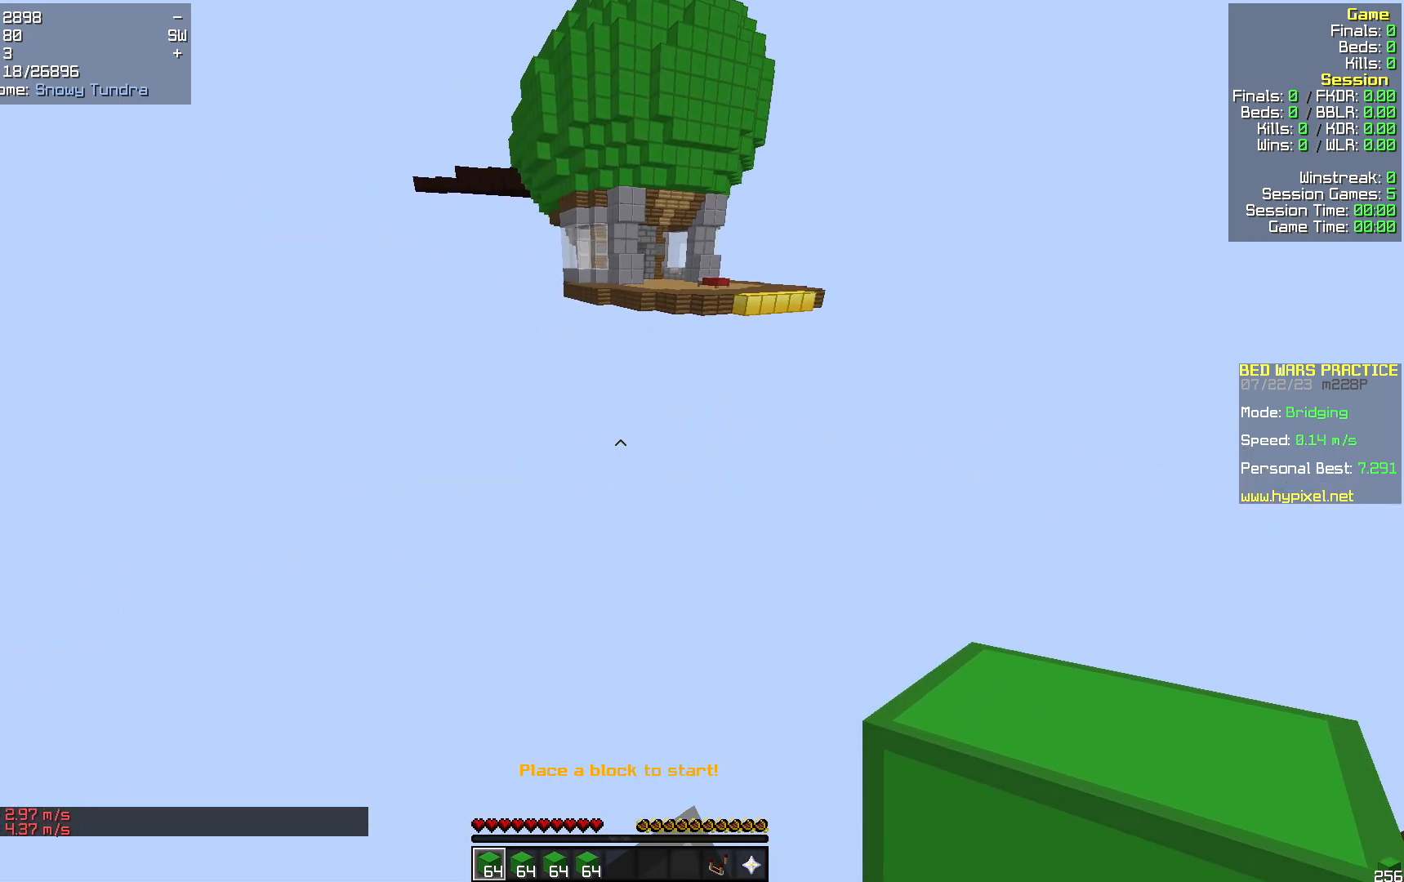
{"keys": ["d", "w"], "mouse": ["right"], "events": []}
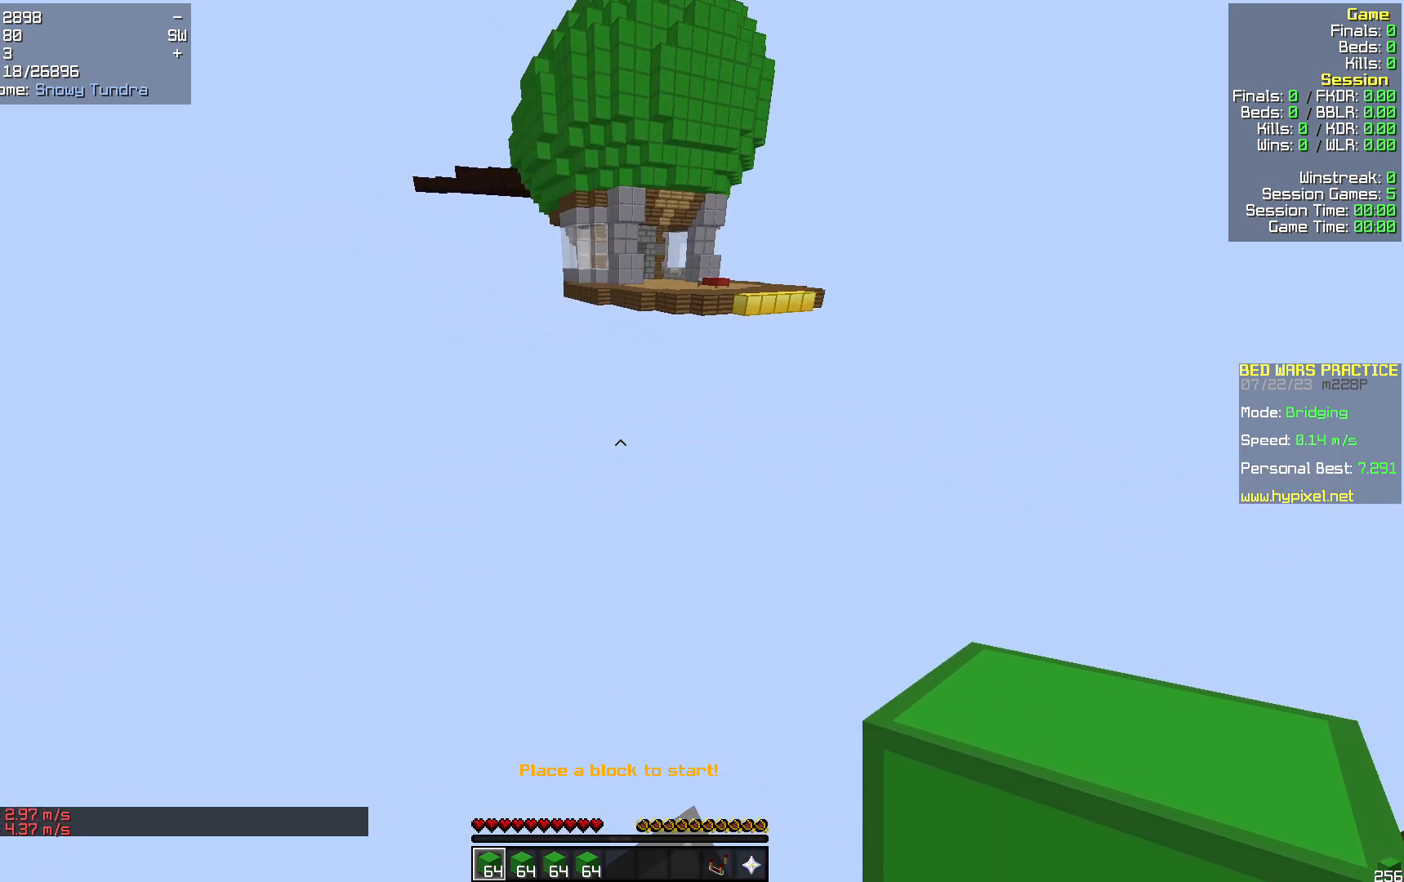
{"keys": ["d", "w"], "mouse": ["right"], "events": []}
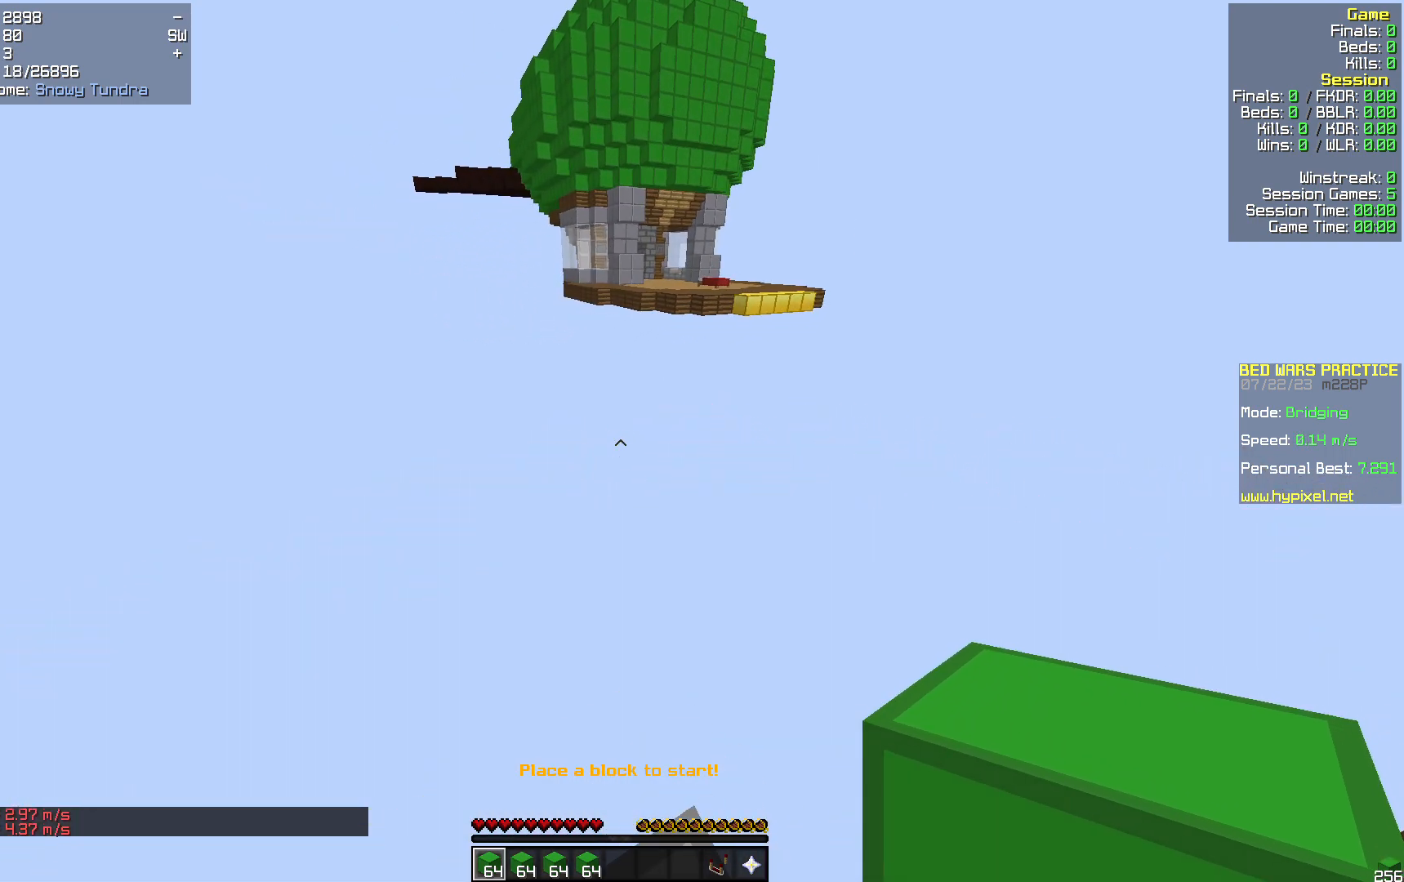
{"keys": ["d", "w"], "mouse": ["right"], "events": []}
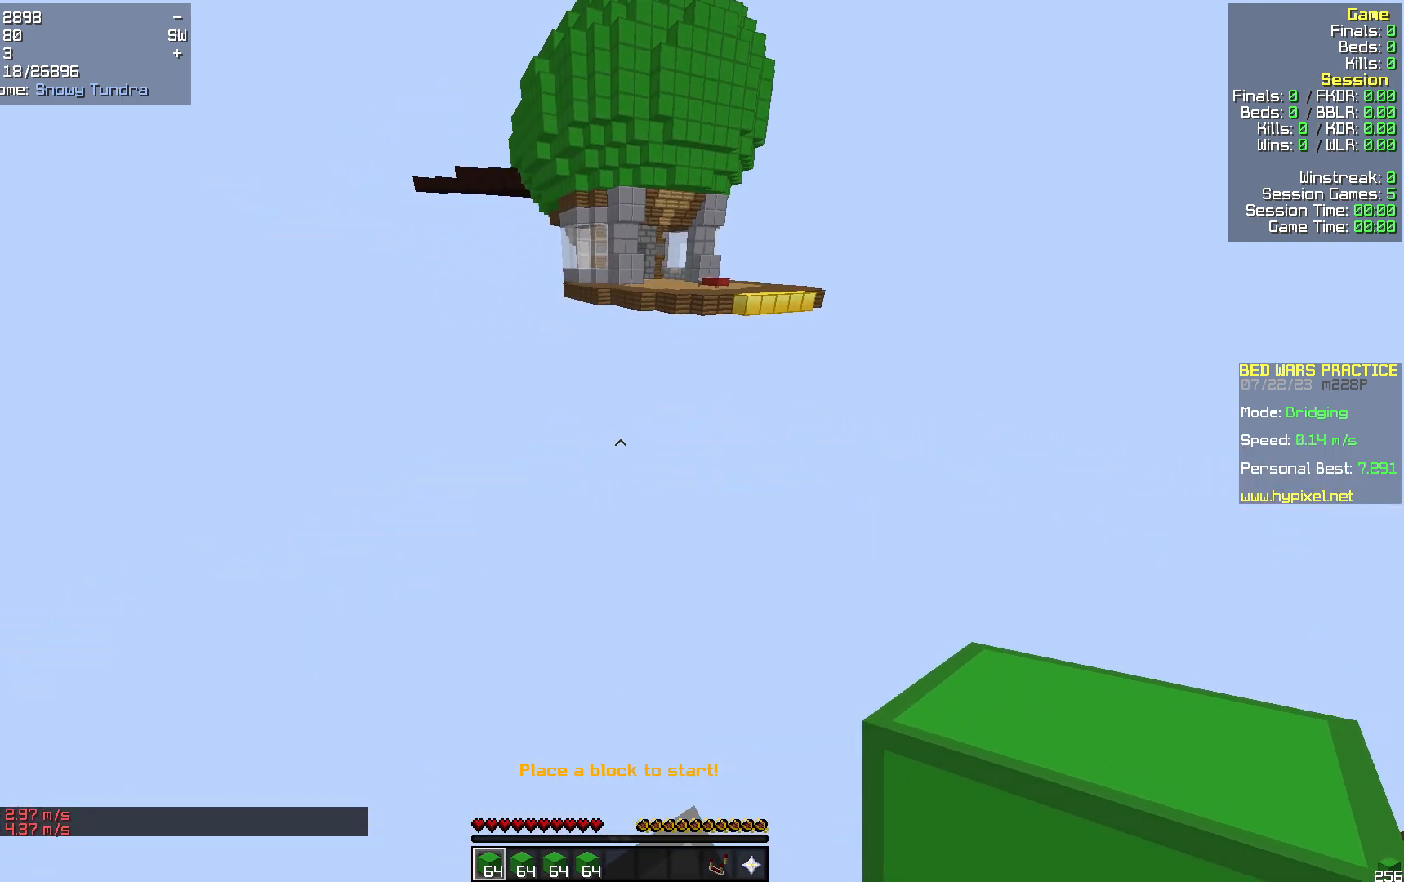
{"keys": ["d"], "mouse": [], "events": [[63, "a", "down"], [63, "d", "up"], [84, "a", "up"], [84, "mouse_right", "up"], [335, "d", "down"], [461, "w", "up"]]}
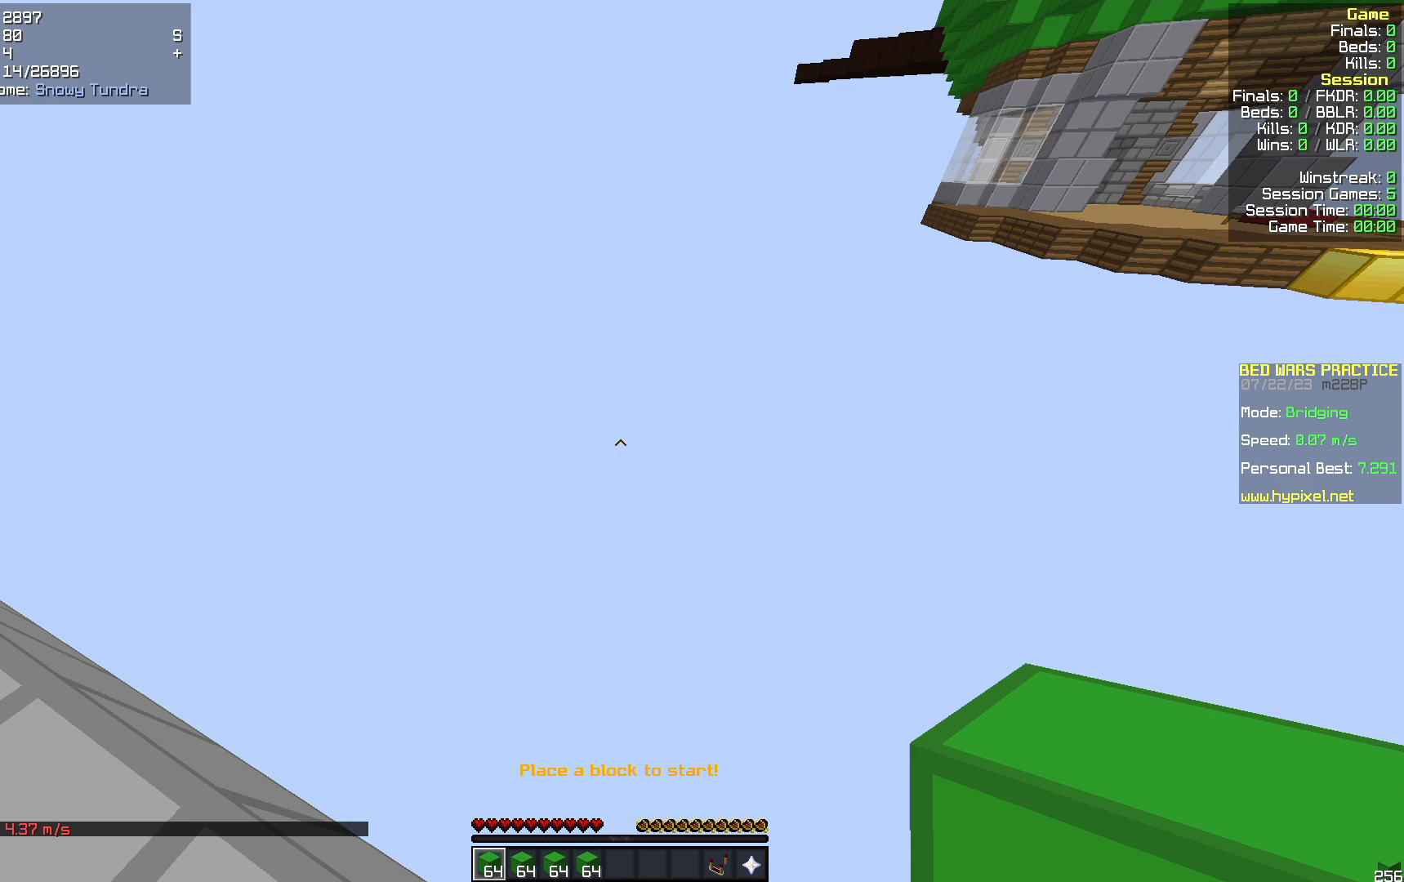
{"keys": ["a"], "mouse": [], "events": [[125, "a", "down"], [167, "d", "up"], [209, "mouse_right", "down"], [313, "mouse_right", "up"], [355, "mouse_right", "down"], [481, "mouse_right", "up"]]}
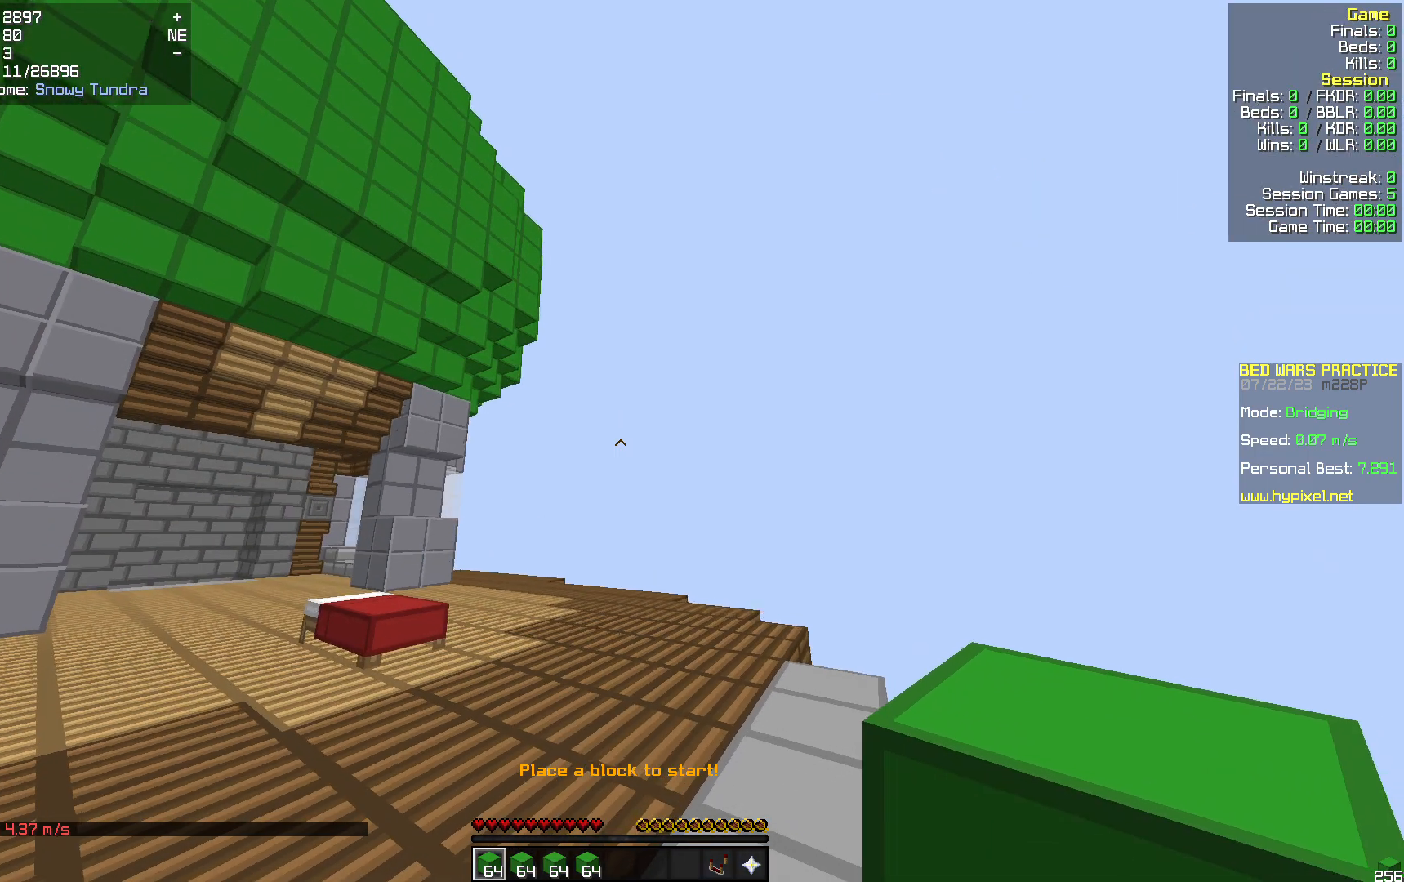
{"keys": ["a", "w"], "mouse": ["right"], "events": [[272, "w", "down"], [460, "mouse_right", "down"]]}
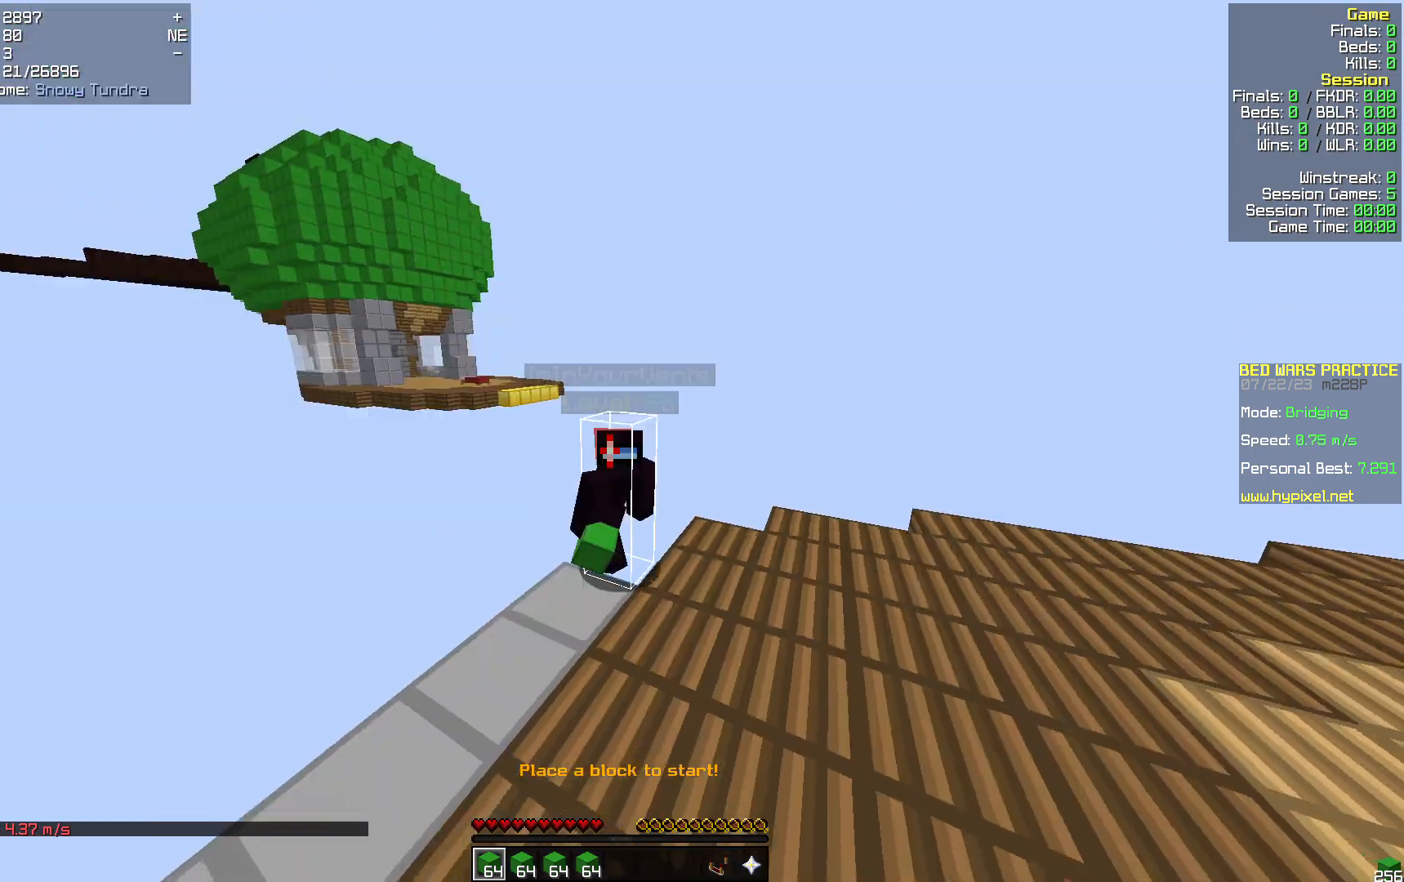
{"keys": [], "mouse": ["right"], "events": [[21, "a", "up"], [42, "mouse_right", "up"], [125, "mouse_right", "down"], [230, "mouse_right", "up"], [272, "mouse_right", "down"], [376, "w", "up"]]}
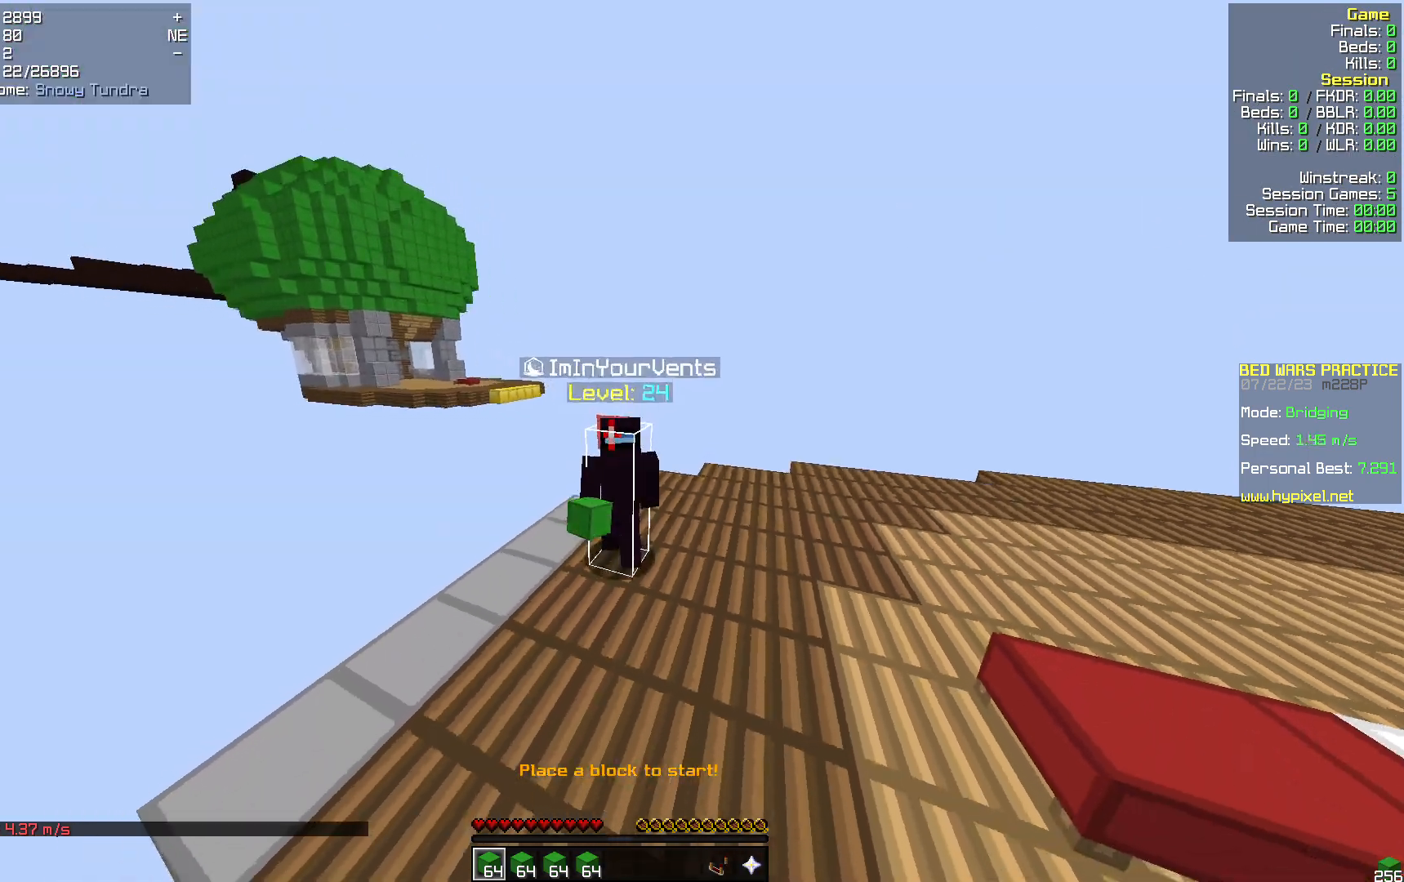
{"keys": [], "mouse": ["right"], "events": [[42, "mouse_right", "up"], [125, "mouse_right", "down"], [209, "mouse_right", "up"], [293, "mouse_right", "down"]]}
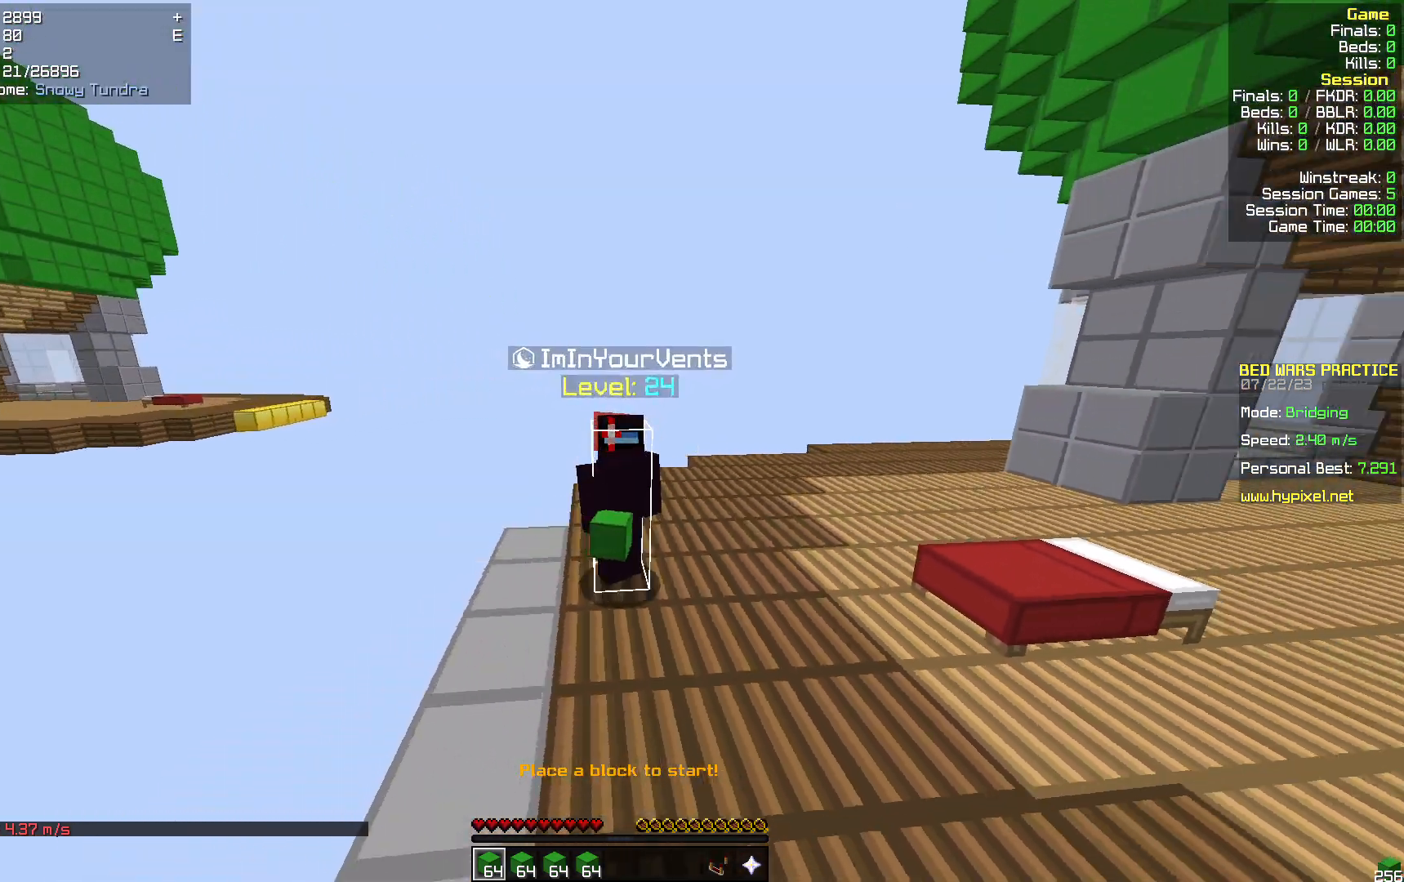
{"keys": ["w"], "mouse": [], "events": [[314, "mouse_right", "up"], [502, "w", "down"]]}
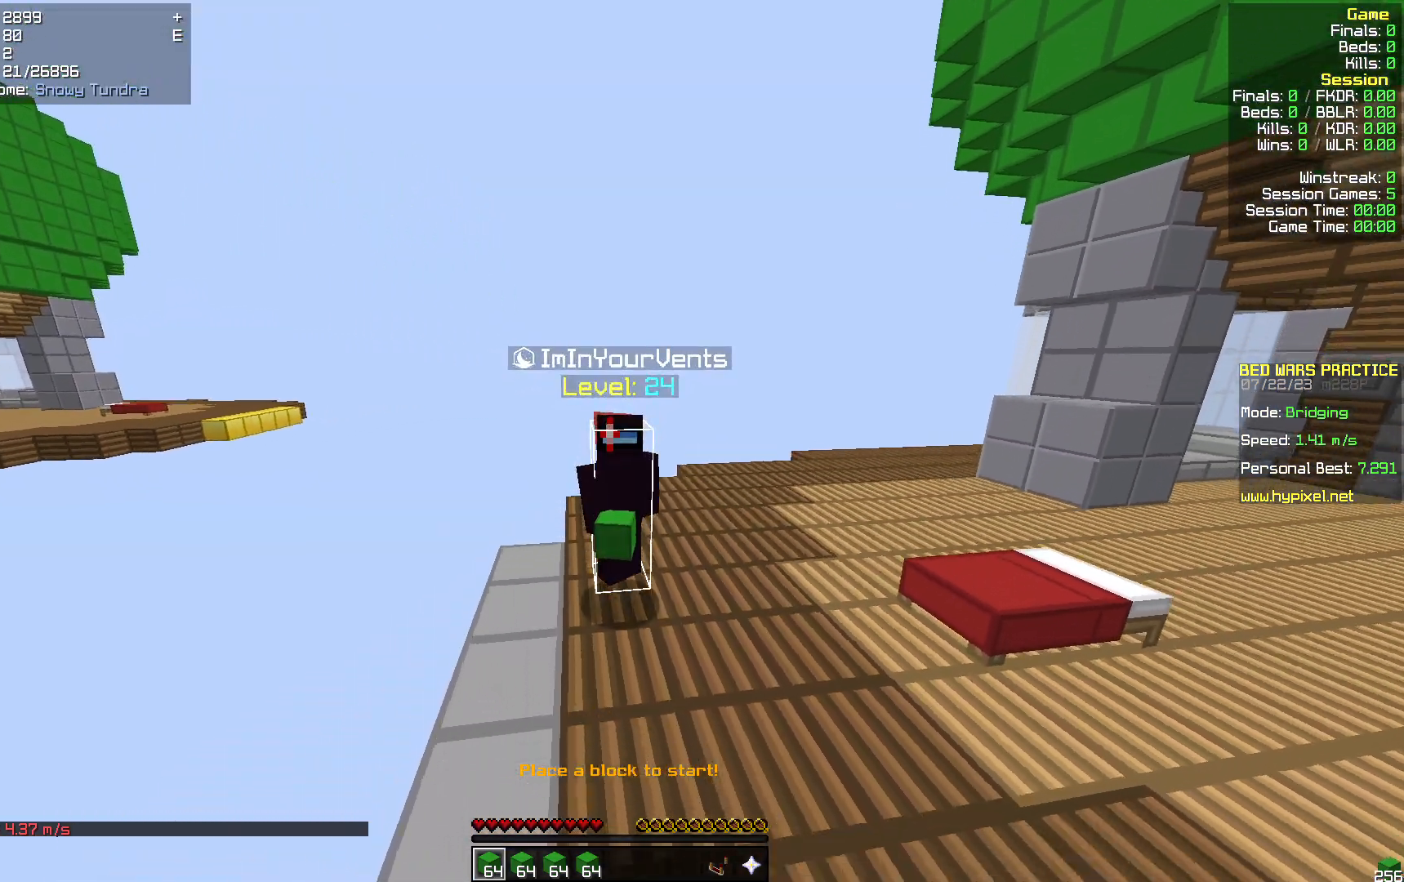
{"keys": ["d", "w"], "mouse": [], "events": [[251, "d", "down"], [251, "w", "up"], [481, "w", "down"]]}
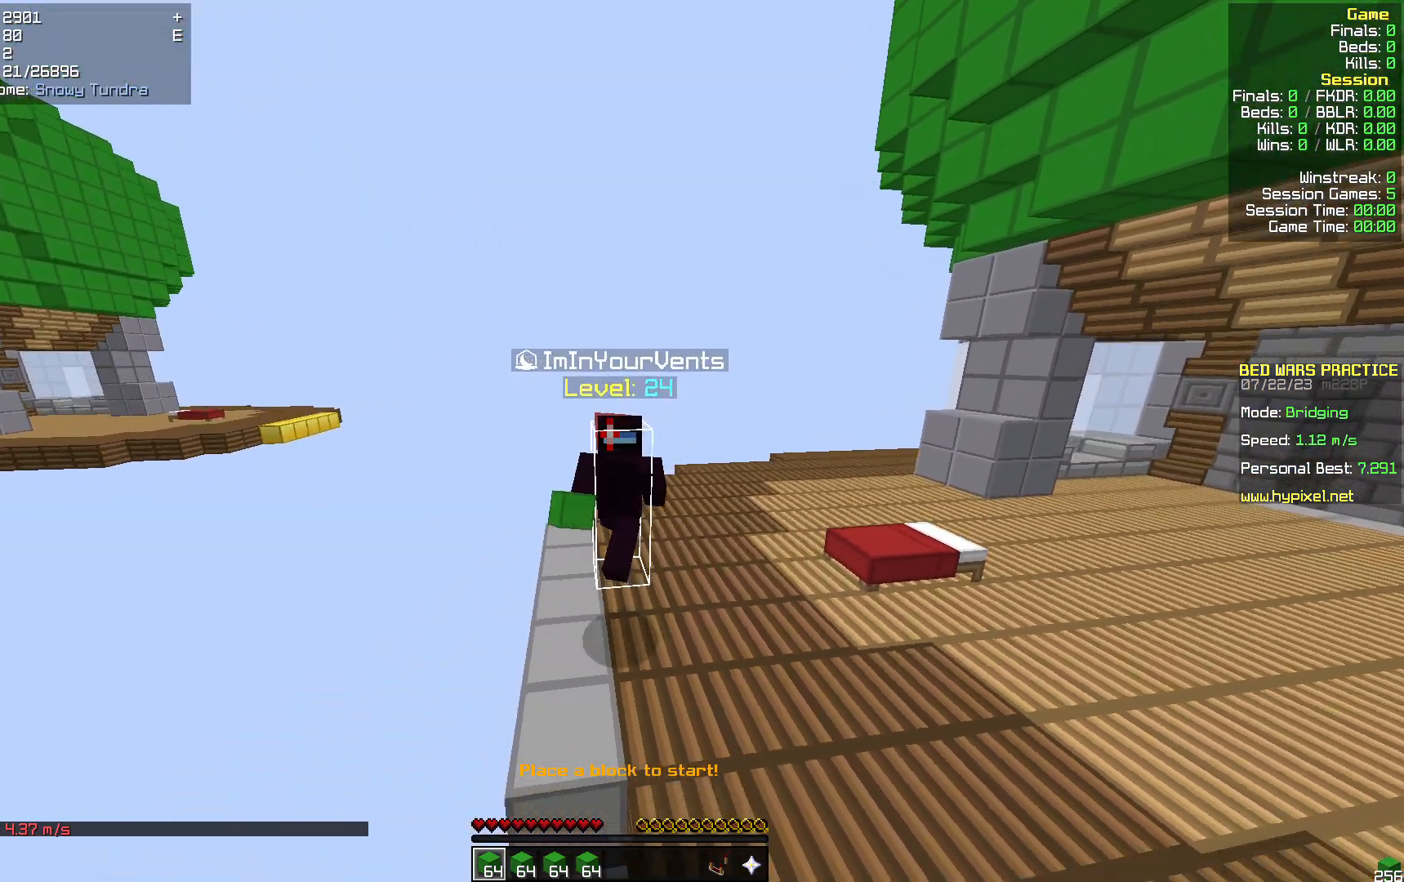
{"keys": ["s"], "mouse": [], "events": [[84, "a", "down"], [84, "d", "up"], [146, "mouse_right", "down"], [209, "mouse_right", "up"], [209, "w", "up"], [314, "mouse_right", "down"], [335, "s", "down"], [481, "a", "up"], [502, "mouse_right", "up"]]}
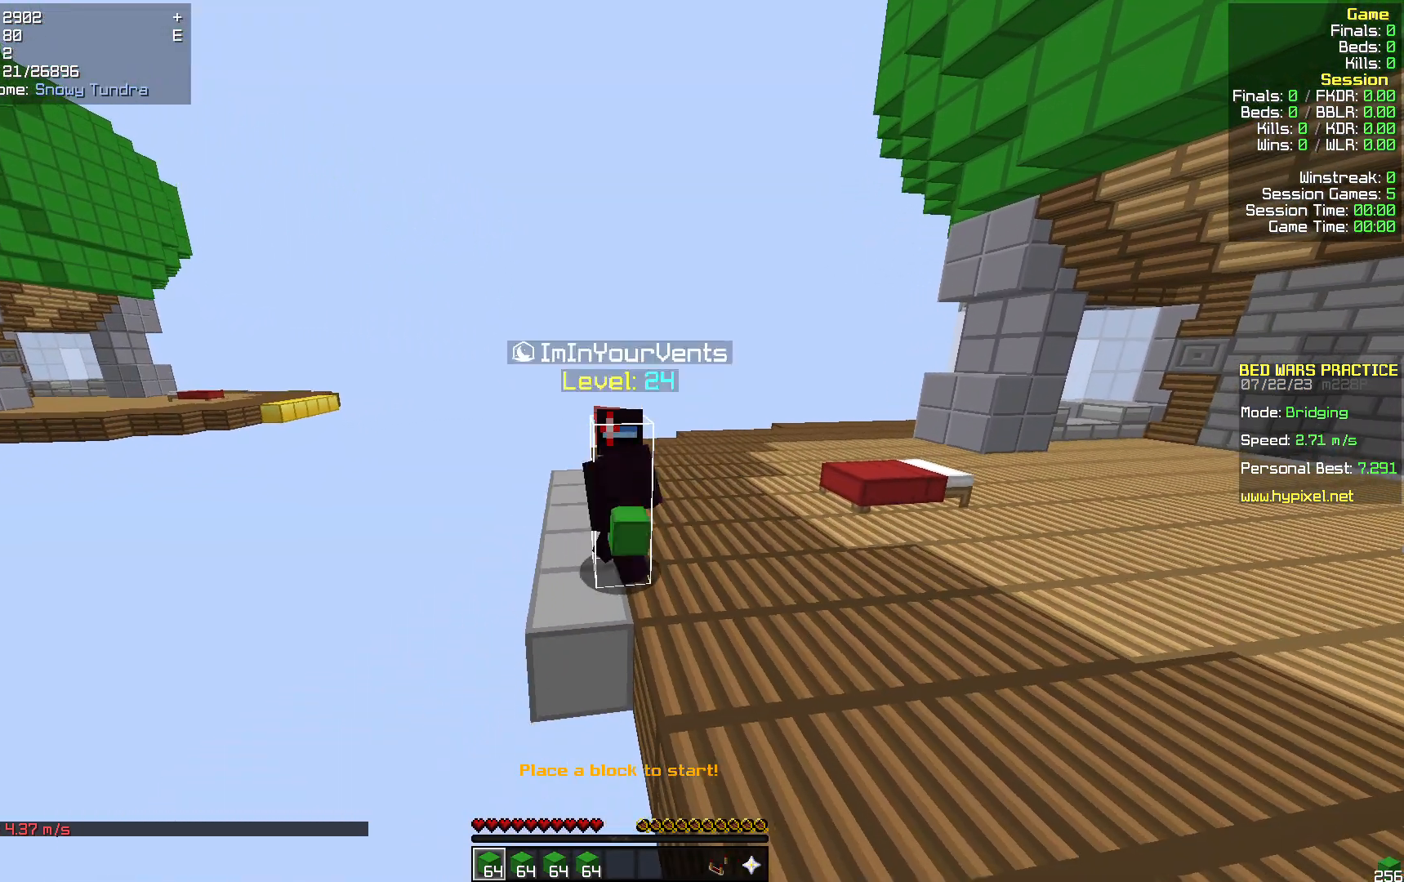
{"keys": ["w"], "mouse": ["right"], "events": [[63, "s", "up"], [105, "mouse_right", "down"], [460, "w", "down"]]}
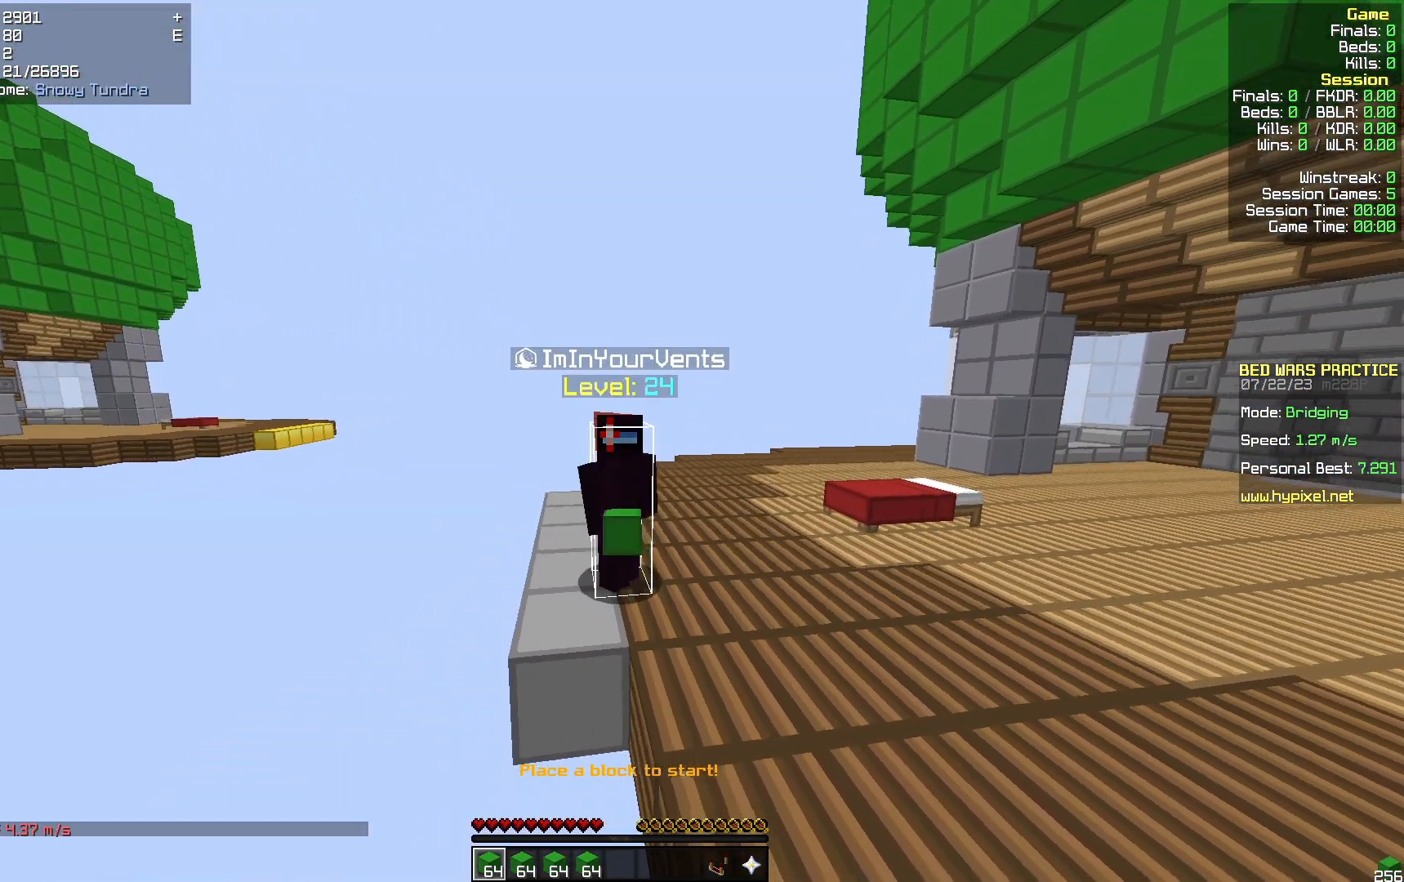
{"keys": ["s"], "mouse": ["right"], "events": [[377, "w", "up"], [481, "s", "down"]]}
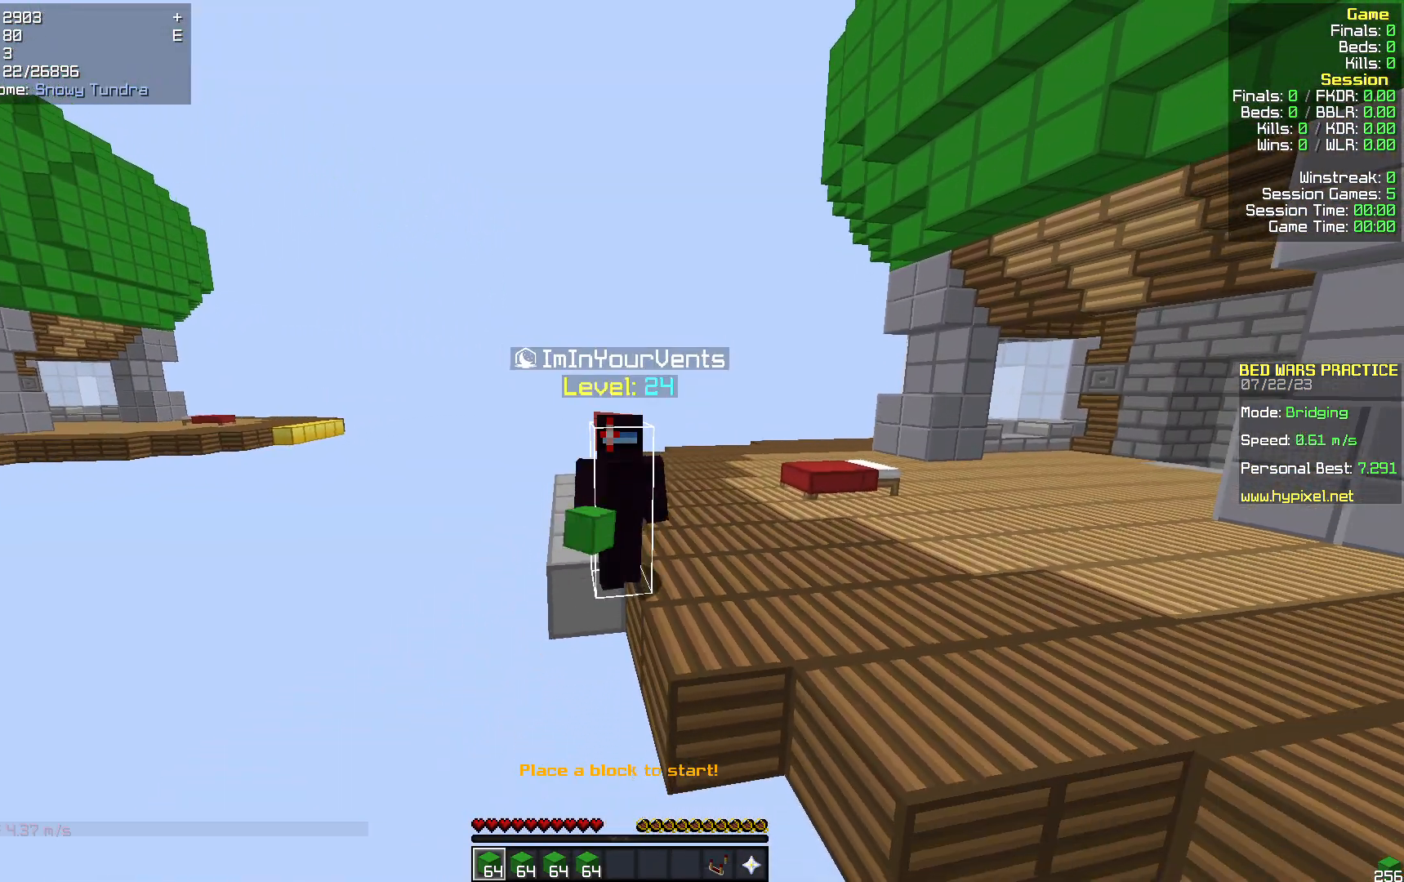
{"keys": [], "mouse": [], "events": [[418, "mouse_right", "up"], [439, "s", "up"]]}
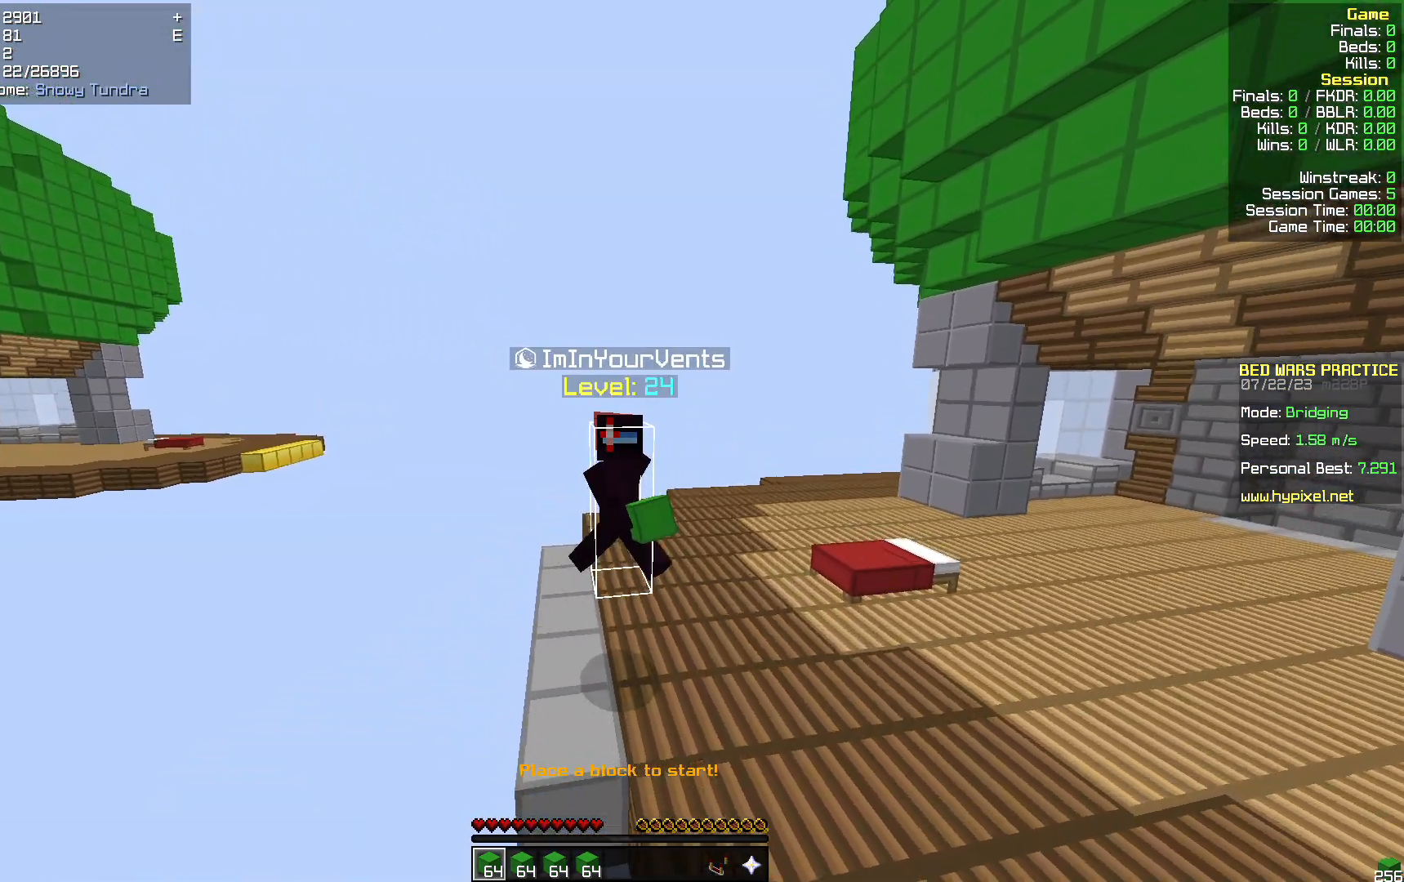
{"keys": [], "mouse": [], "events": []}
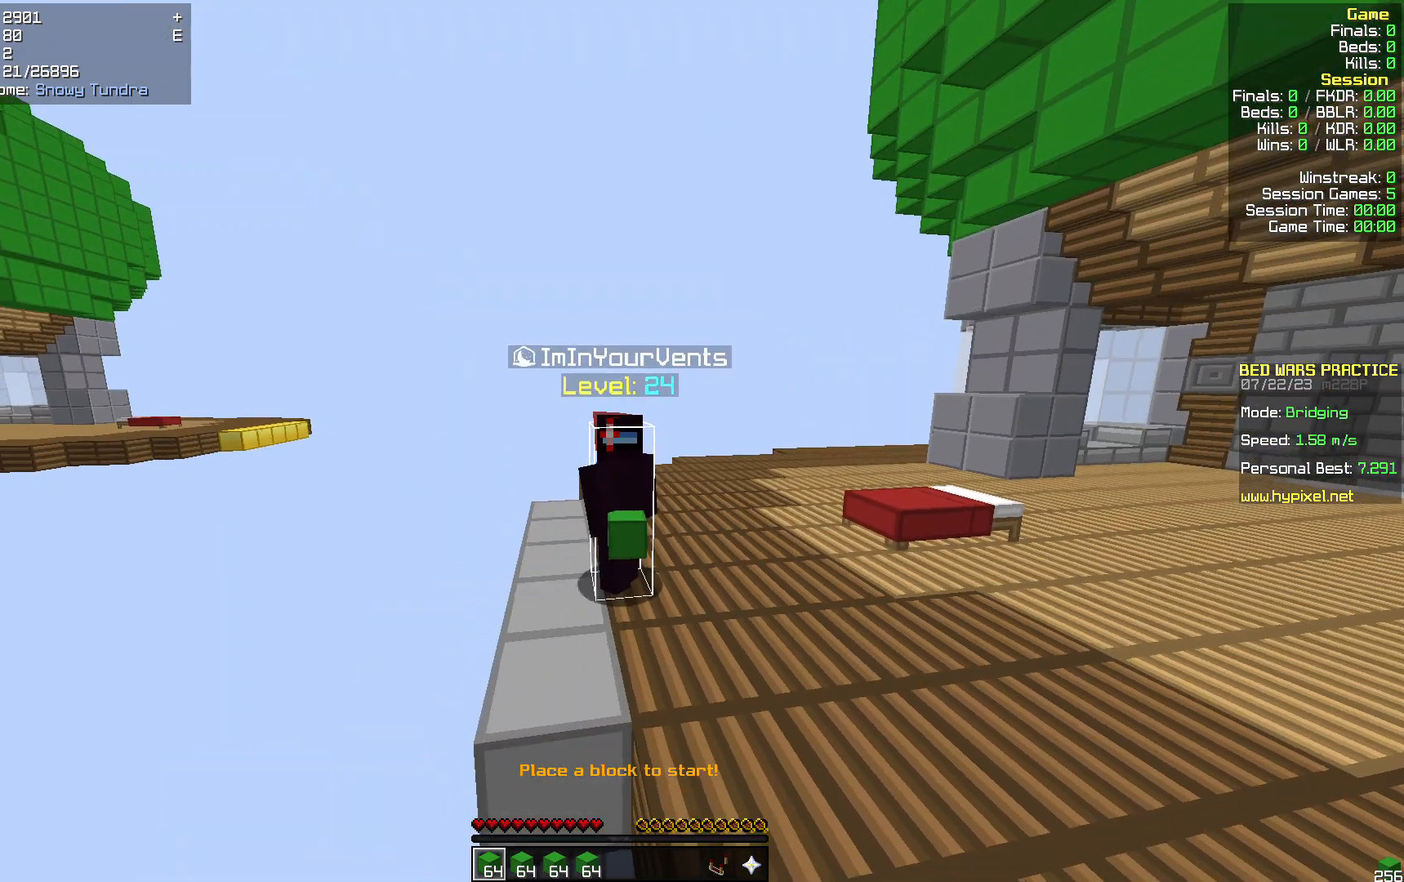
{"keys": [], "mouse": ["left"], "events": [[209, "mouse_left", "down"], [251, "mouse_left", "up"], [481, "mouse_left", "down"]]}
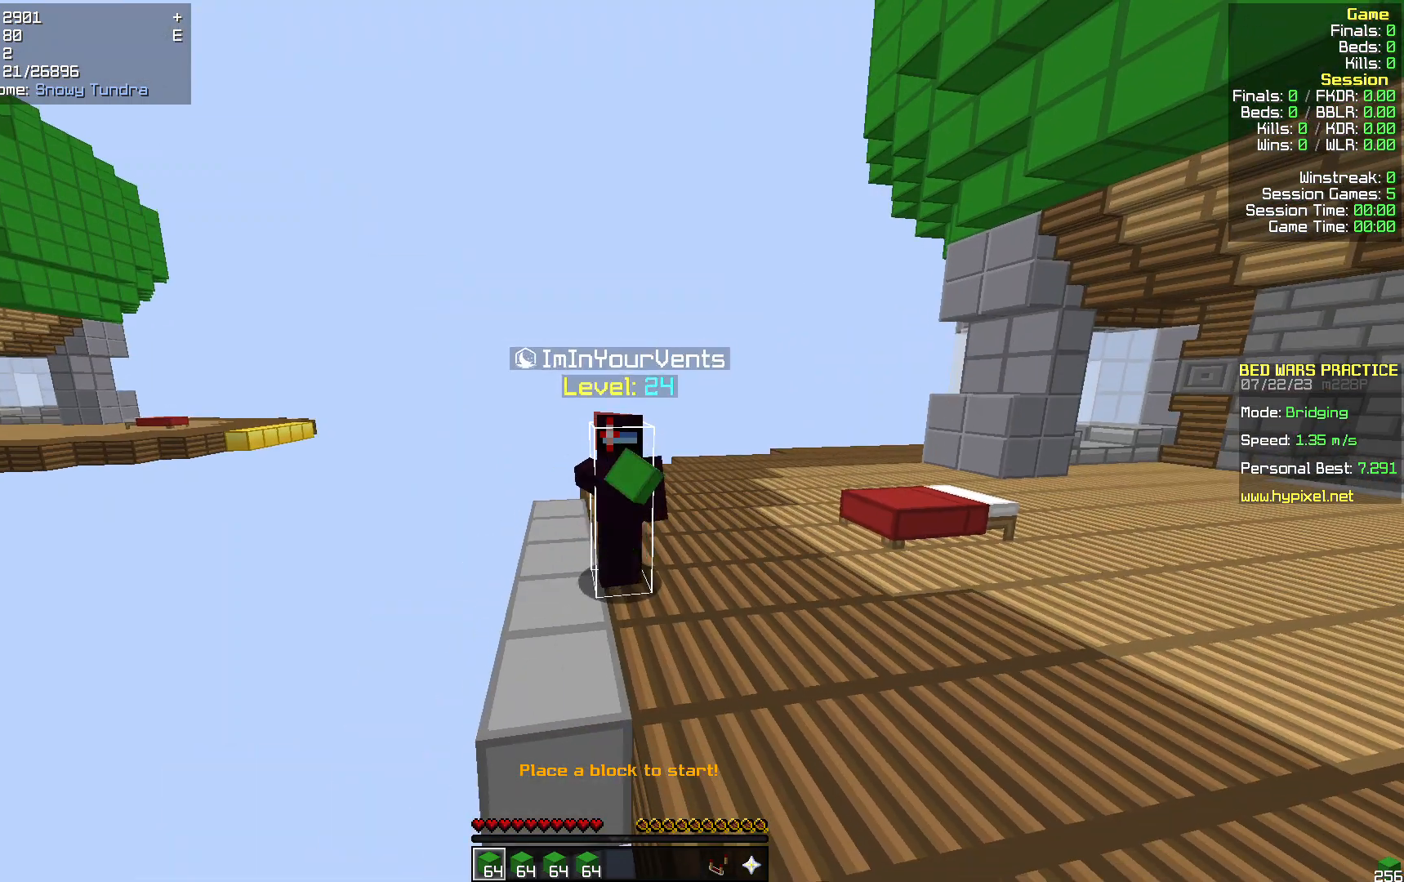
{"keys": [], "mouse": ["left"], "events": [[377, "mouse_left", "up"], [460, "mouse_left", "down"]]}
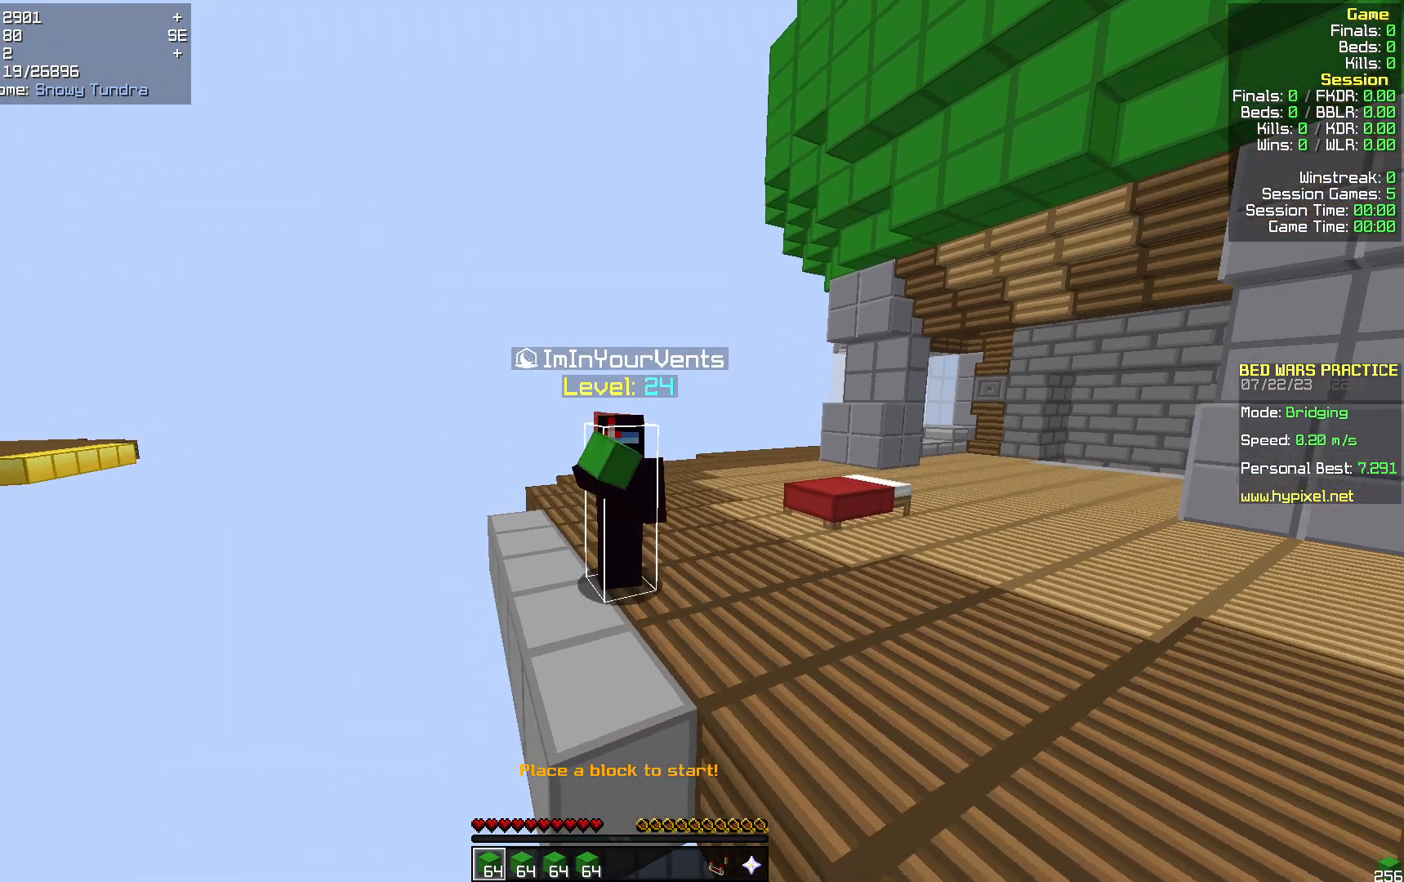
{"keys": ["s"], "mouse": ["left"], "events": [[84, "mouse_left", "up"], [147, "mouse_left", "down"], [168, "s", "down"], [230, "mouse_left", "up"], [314, "mouse_left", "down"]]}
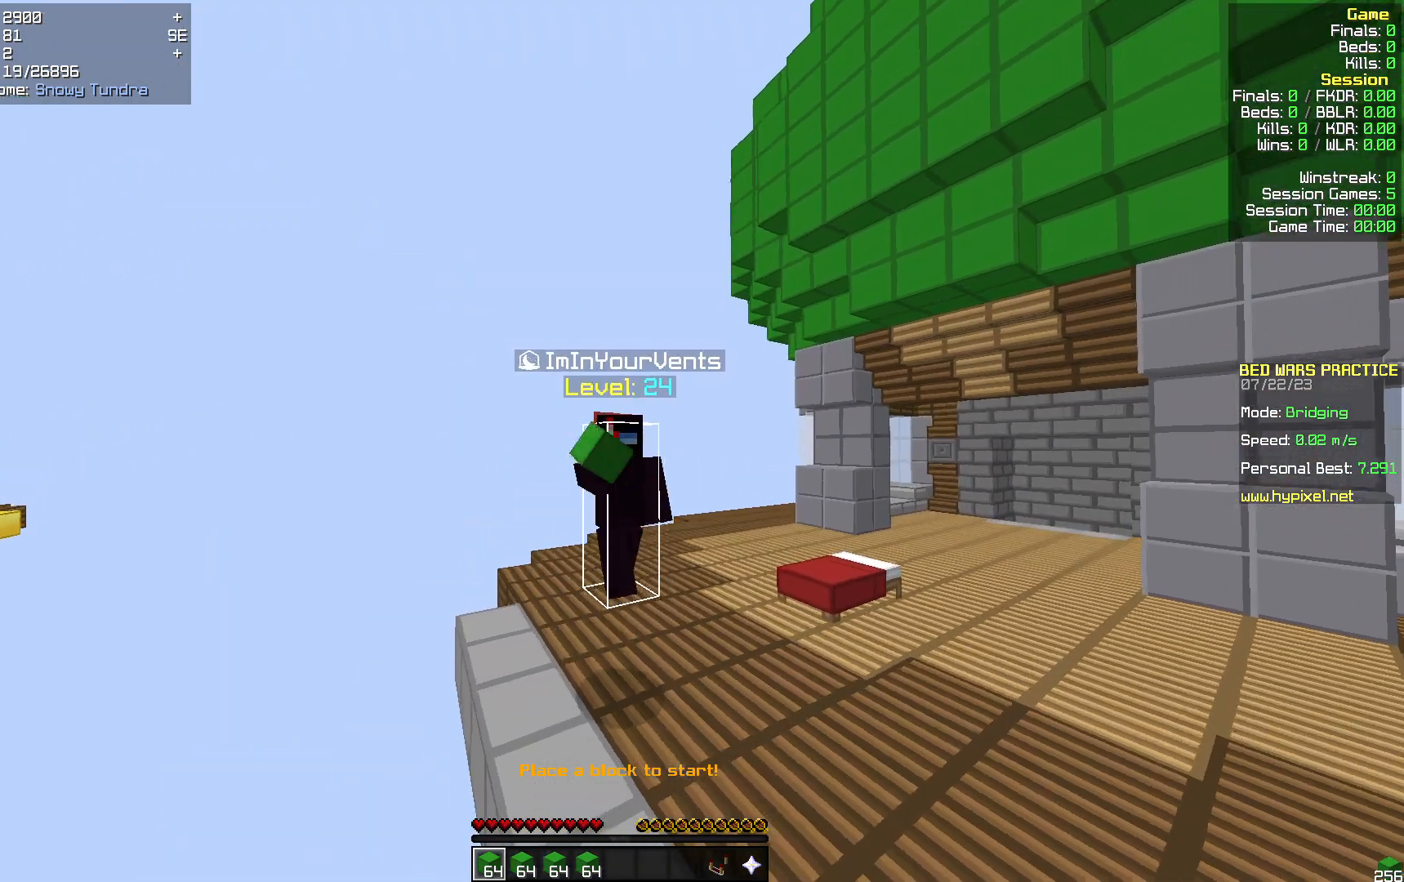
{"keys": [], "mouse": ["left"], "events": [[230, "mouse_left", "up"], [314, "mouse_left", "down"], [314, "s", "up"]]}
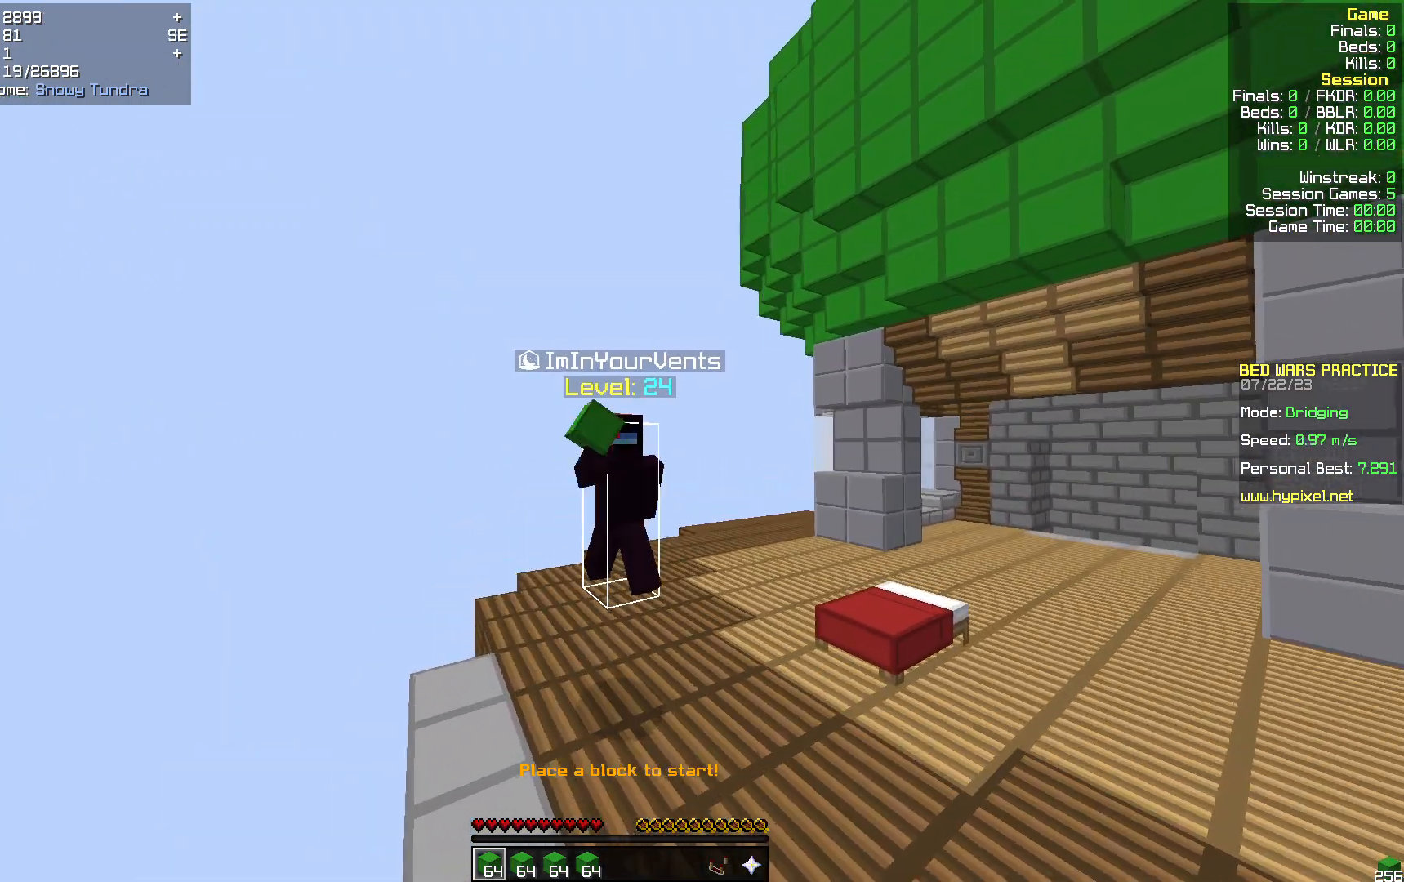
{"keys": [], "mouse": [], "events": [[105, "mouse_left", "up"]]}